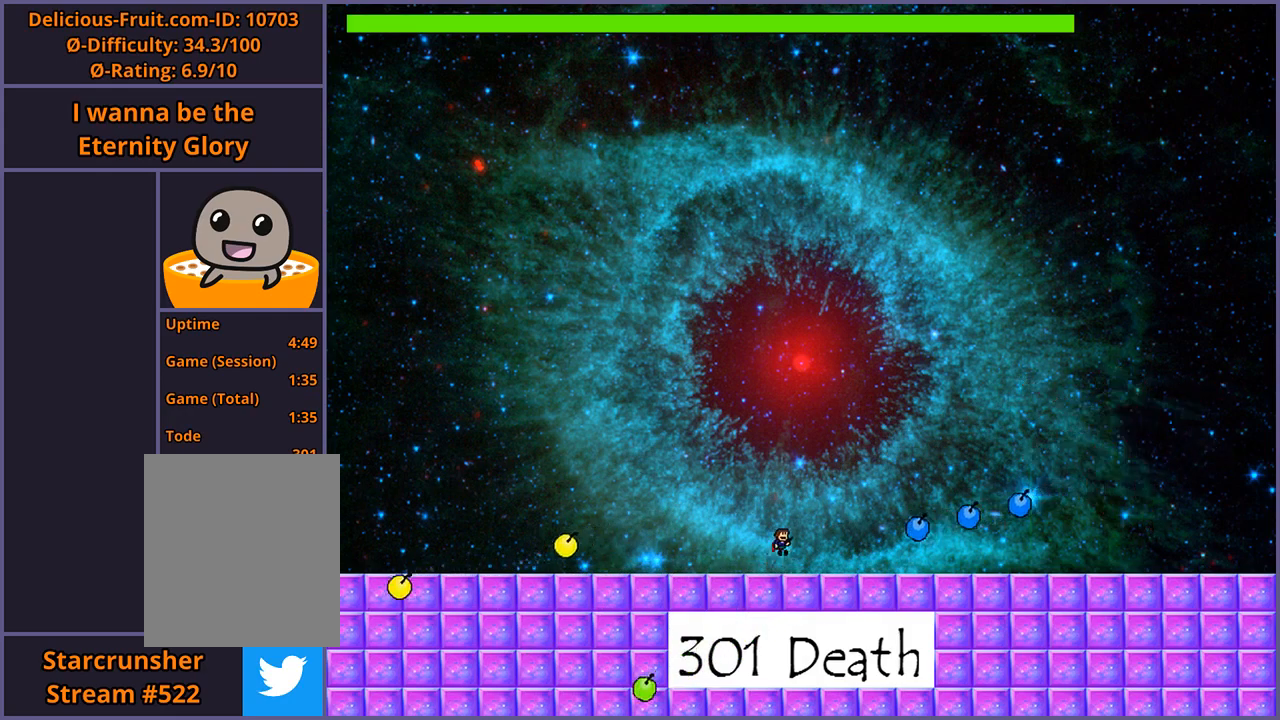
Gameplay with keyboard; each line is a JSON object with the keys held at the frame after it. "events" lists presses ("down") and releases ("up") of "down", "left", "r", "right", "s", "shift_l", "shift_r", "up" and "z" between this image and that frame as [ms after this image, input, new state], when the widget could be followed in between. No other keys are recorded. Mouse input is not recorded.
{"keys": ["right", "shift_l"], "events": [[180, "right", "up"], [300, "shift_l", "up"], [380, "shift_l", "down"], [440, "right", "down"]]}
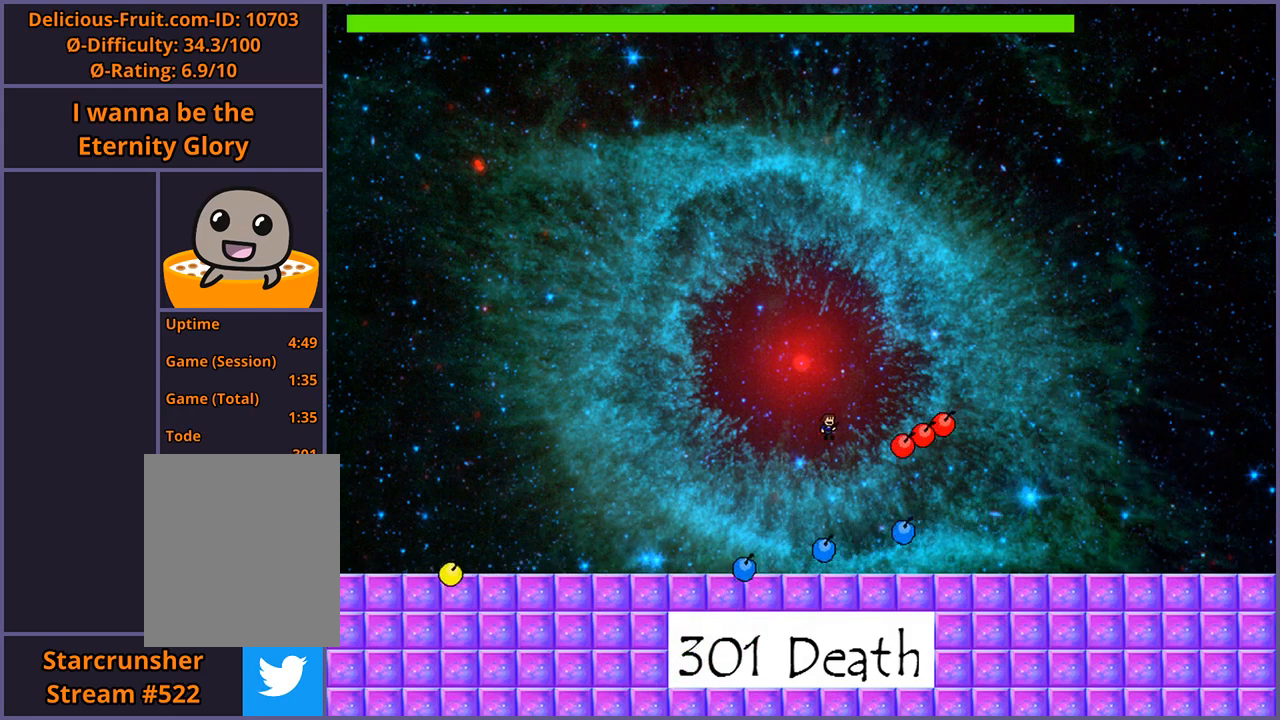
{"keys": ["right"], "events": [[280, "z", "down"], [320, "shift_l", "up"], [360, "z", "up"]]}
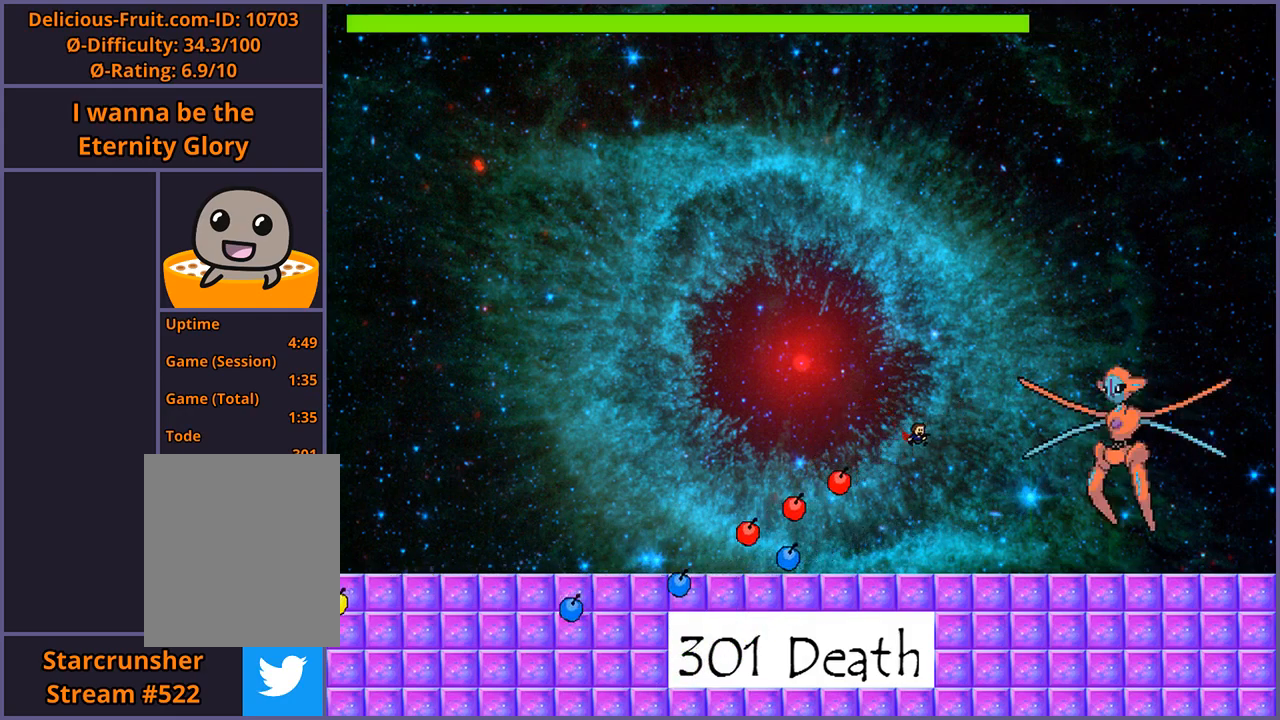
{"keys": ["left"], "events": [[80, "right", "up"], [140, "left", "down"]]}
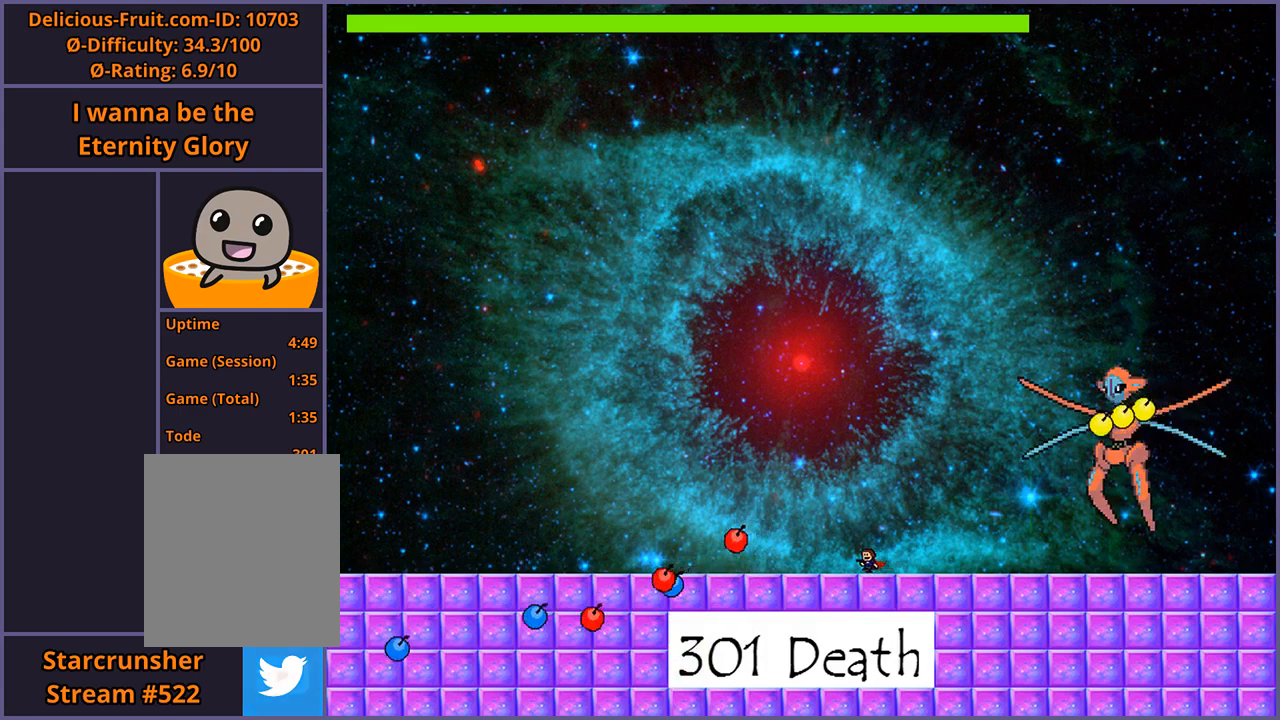
{"keys": ["left"], "events": [[260, "left", "up"], [360, "left", "down"]]}
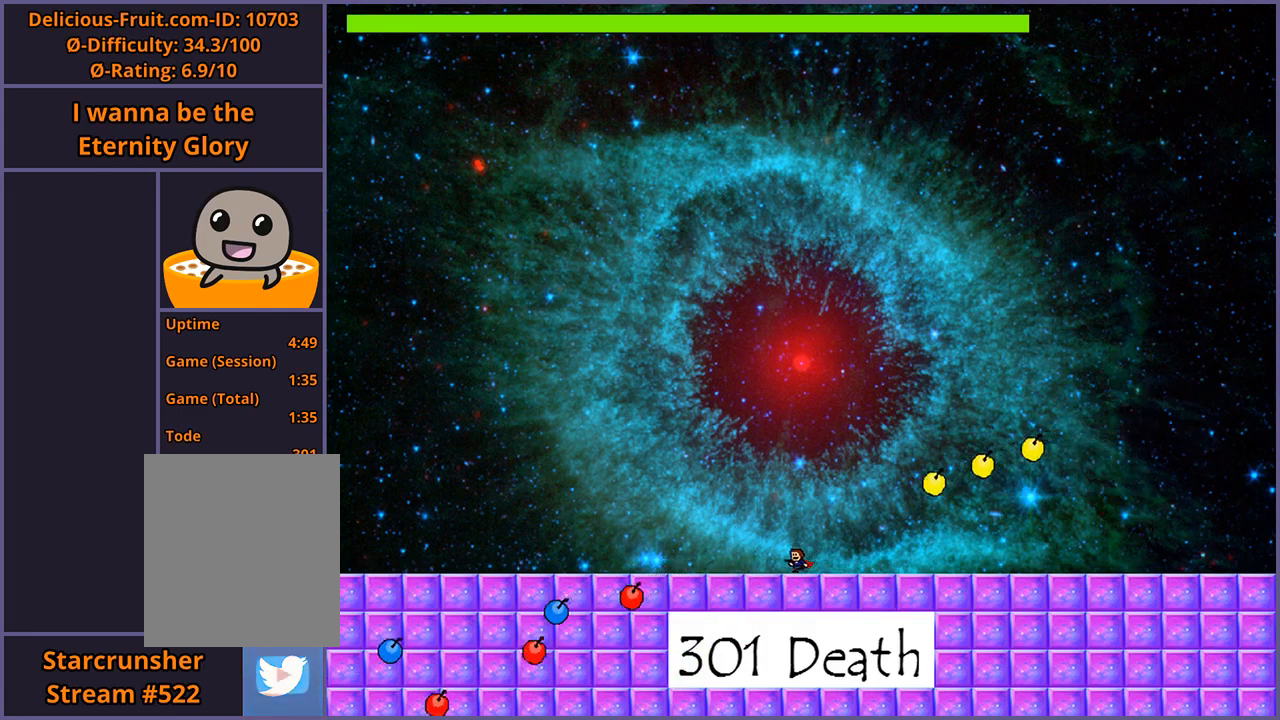
{"keys": ["left"], "events": []}
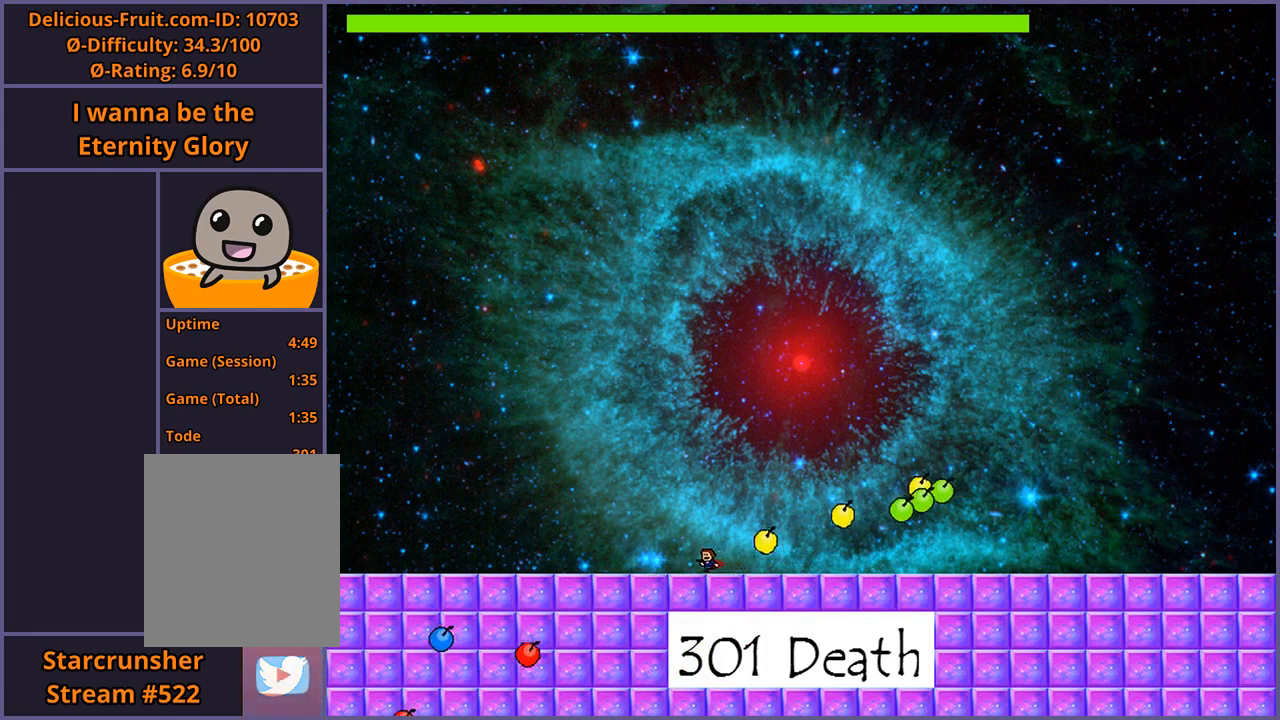
{"keys": [], "events": [[200, "shift_l", "down"], [320, "left", "up"], [500, "shift_l", "up"]]}
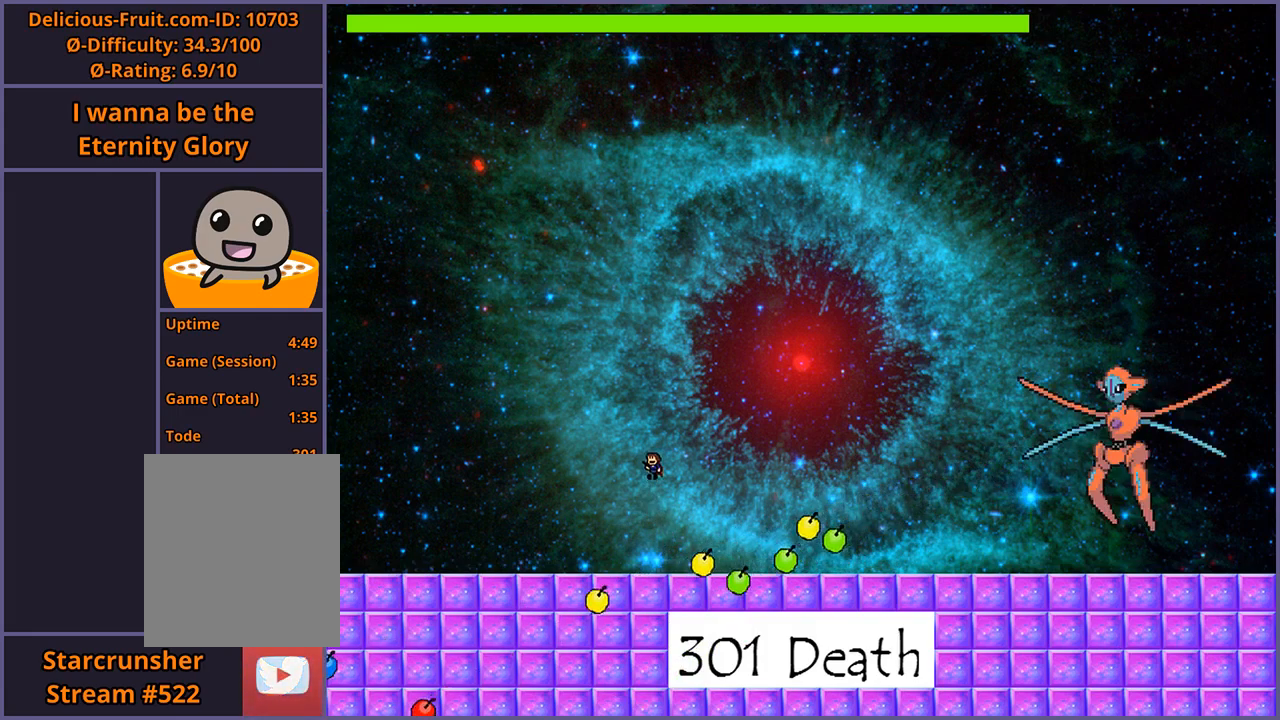
{"keys": ["right", "shift_l"], "events": [[20, "left", "down"], [380, "left", "up"], [500, "right", "down"], [500, "shift_l", "down"]]}
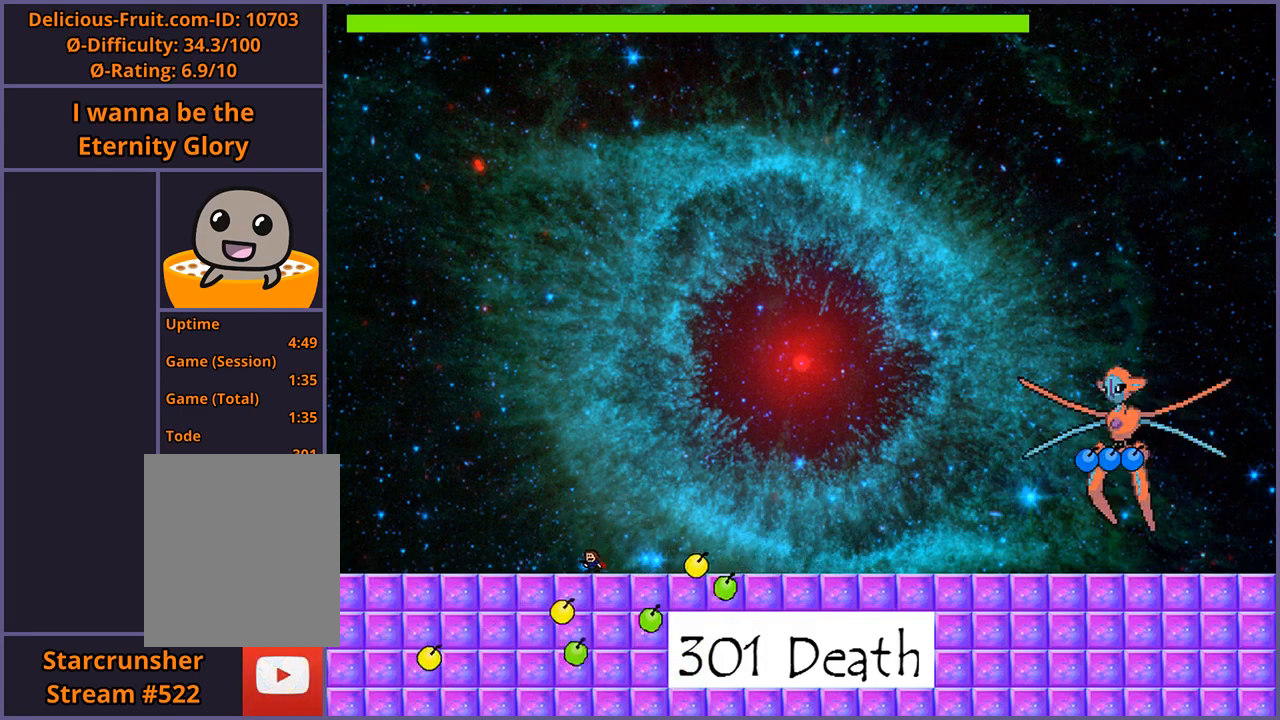
{"keys": ["right"], "events": [[440, "shift_l", "up"]]}
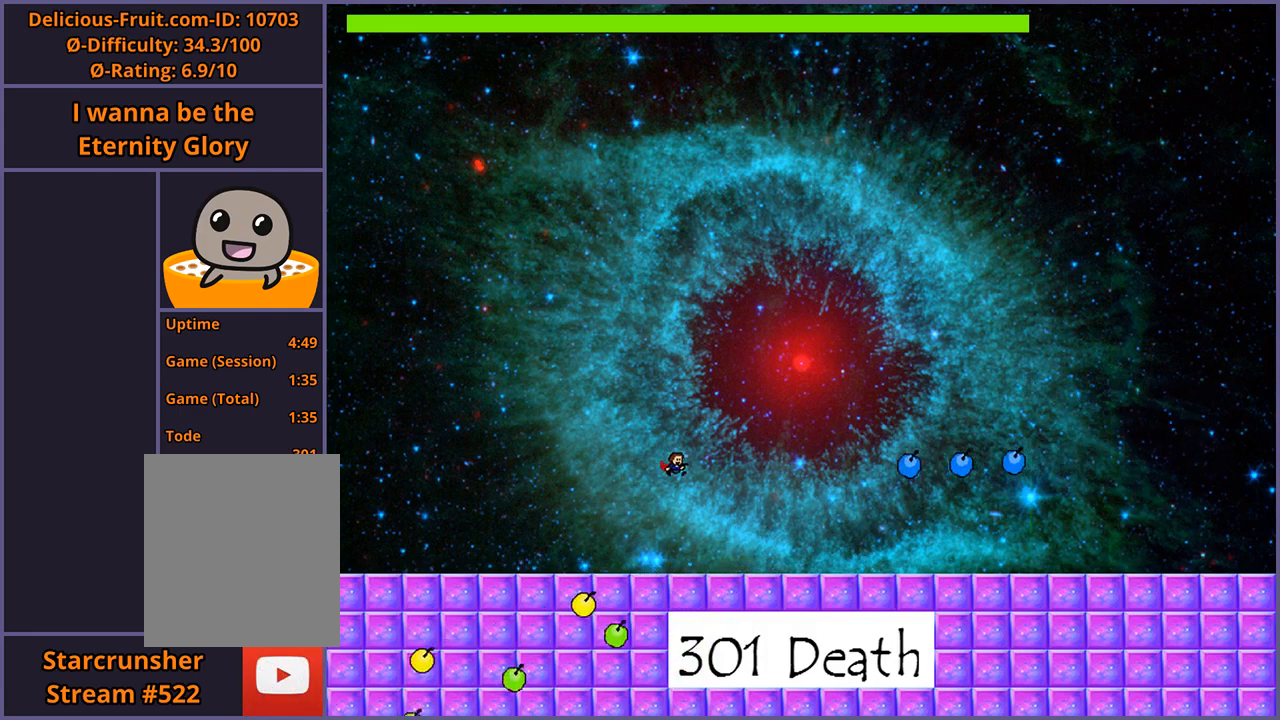
{"keys": ["right"], "events": []}
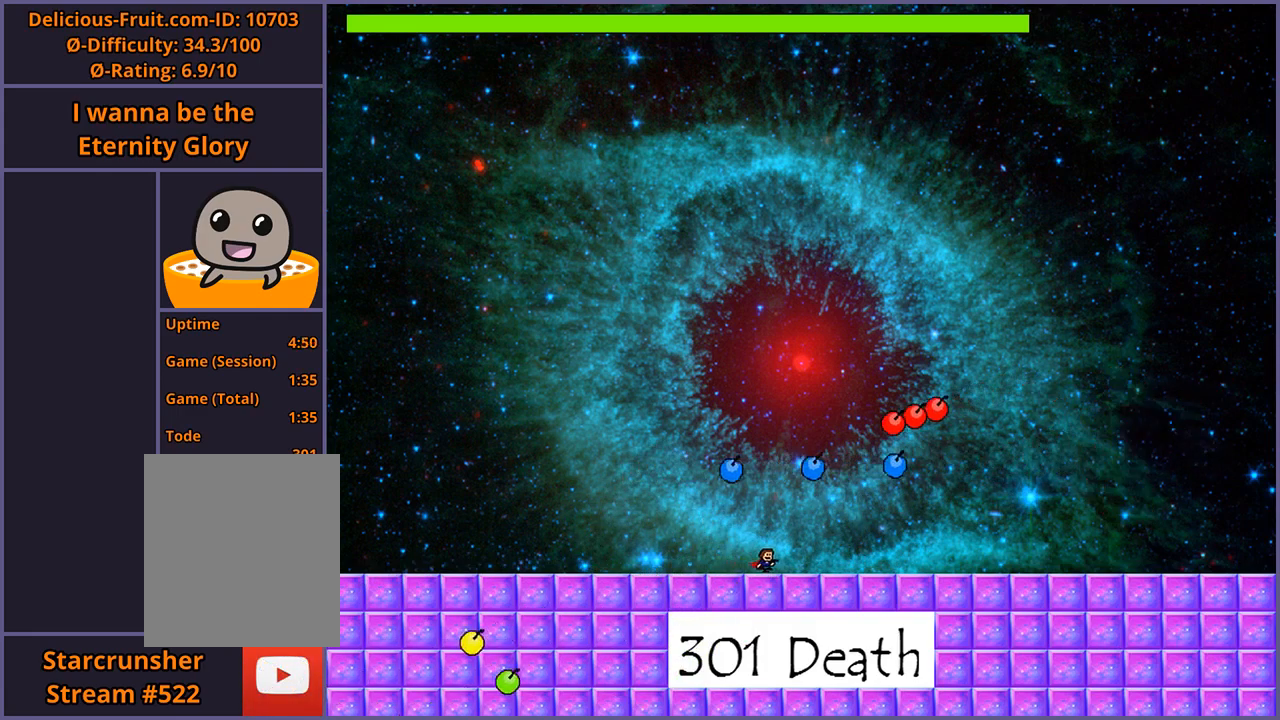
{"keys": ["right", "shift_l"], "events": [[420, "shift_l", "down"]]}
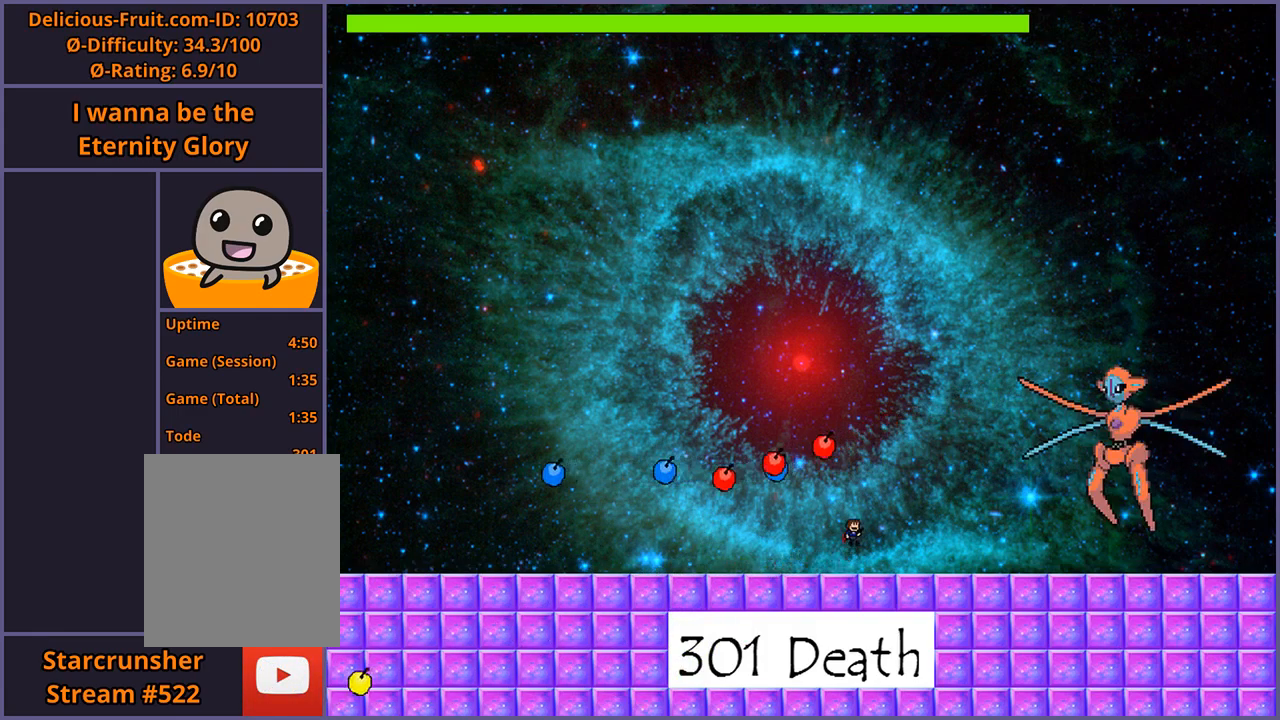
{"keys": ["left"], "events": [[80, "z", "down"], [100, "shift_l", "up"], [180, "z", "up"], [200, "right", "up"], [220, "left", "down"]]}
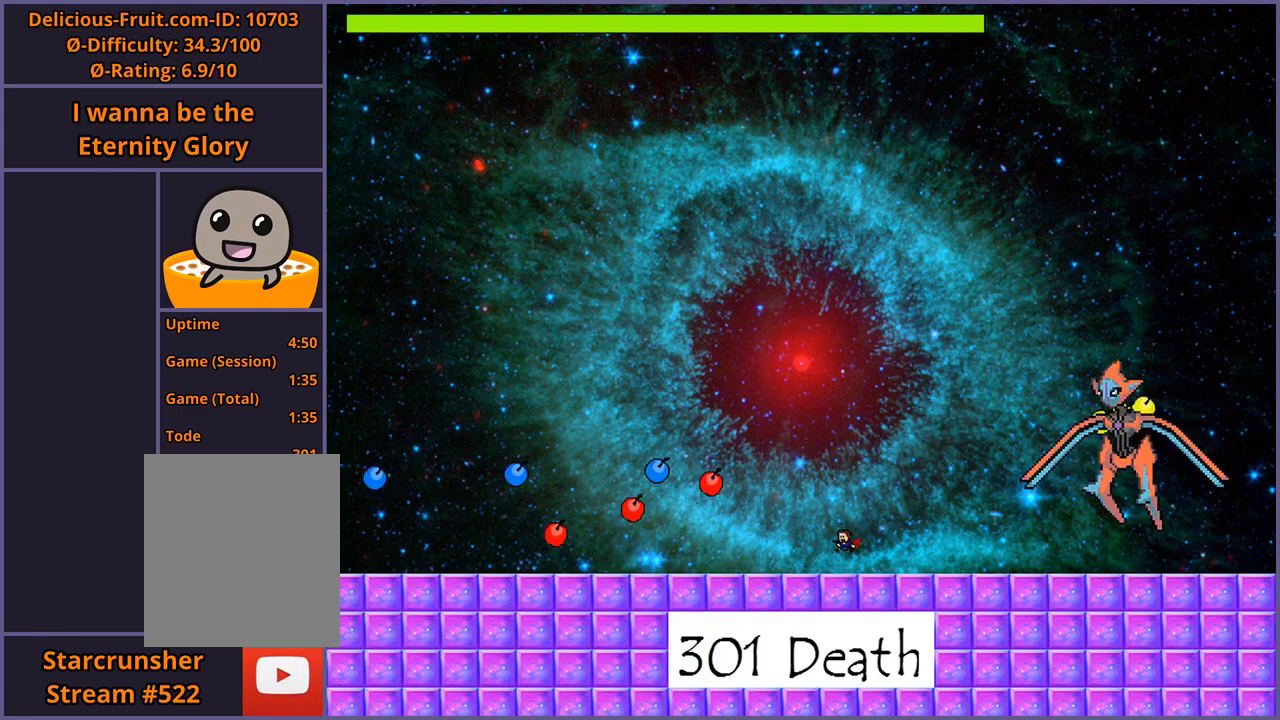
{"keys": ["left"], "events": []}
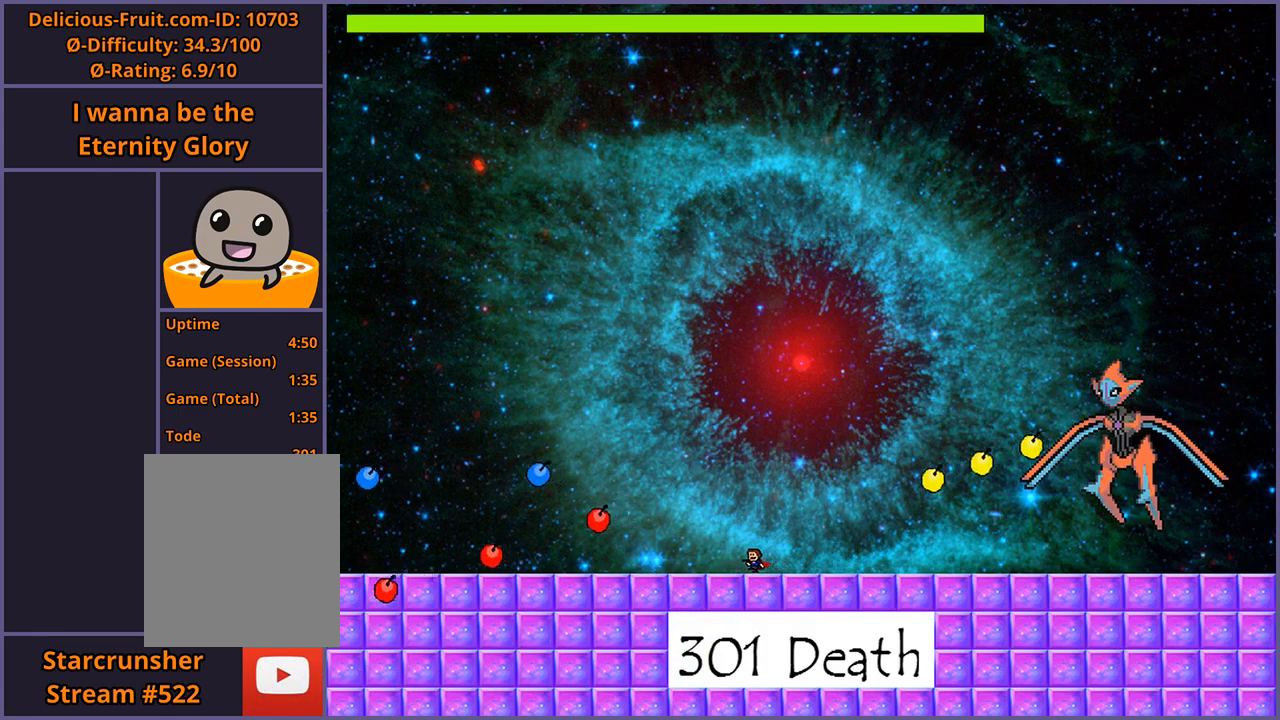
{"keys": ["left", "shift_l"], "events": [[500, "shift_l", "down"]]}
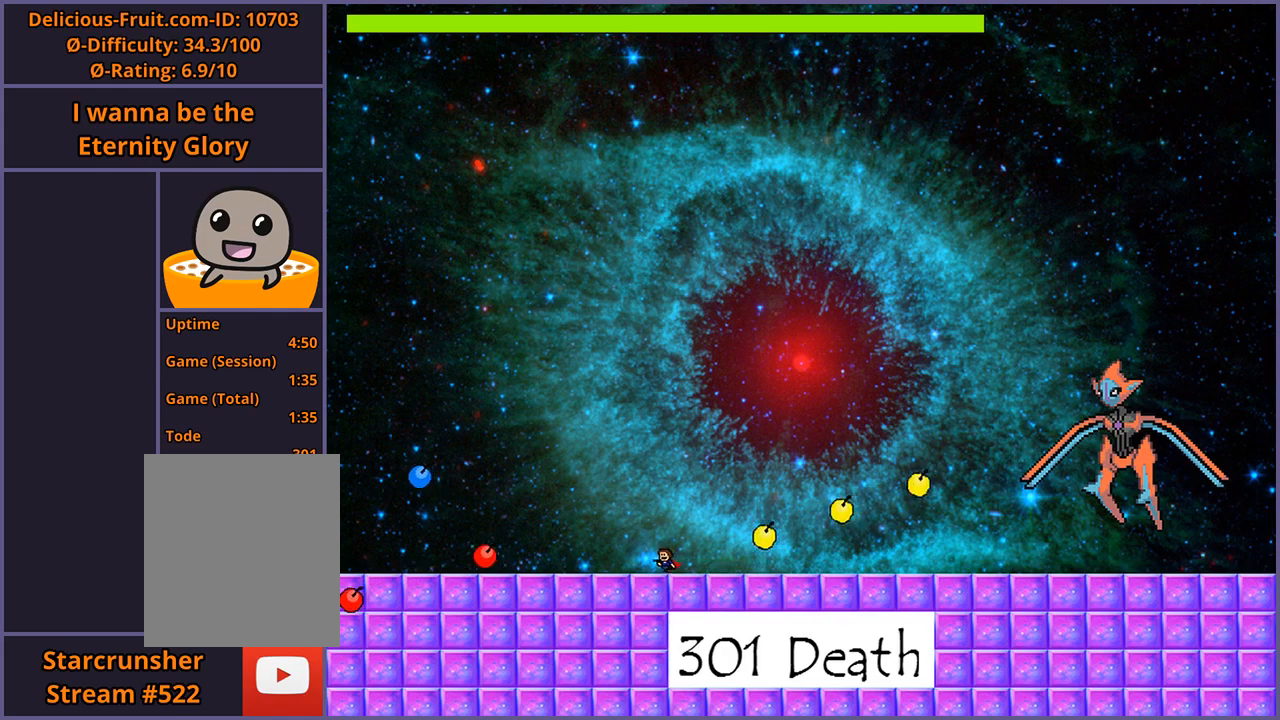
{"keys": ["right"], "events": [[20, "left", "up"], [60, "right", "down"], [300, "z", "down"], [460, "shift_l", "up"], [480, "z", "up"]]}
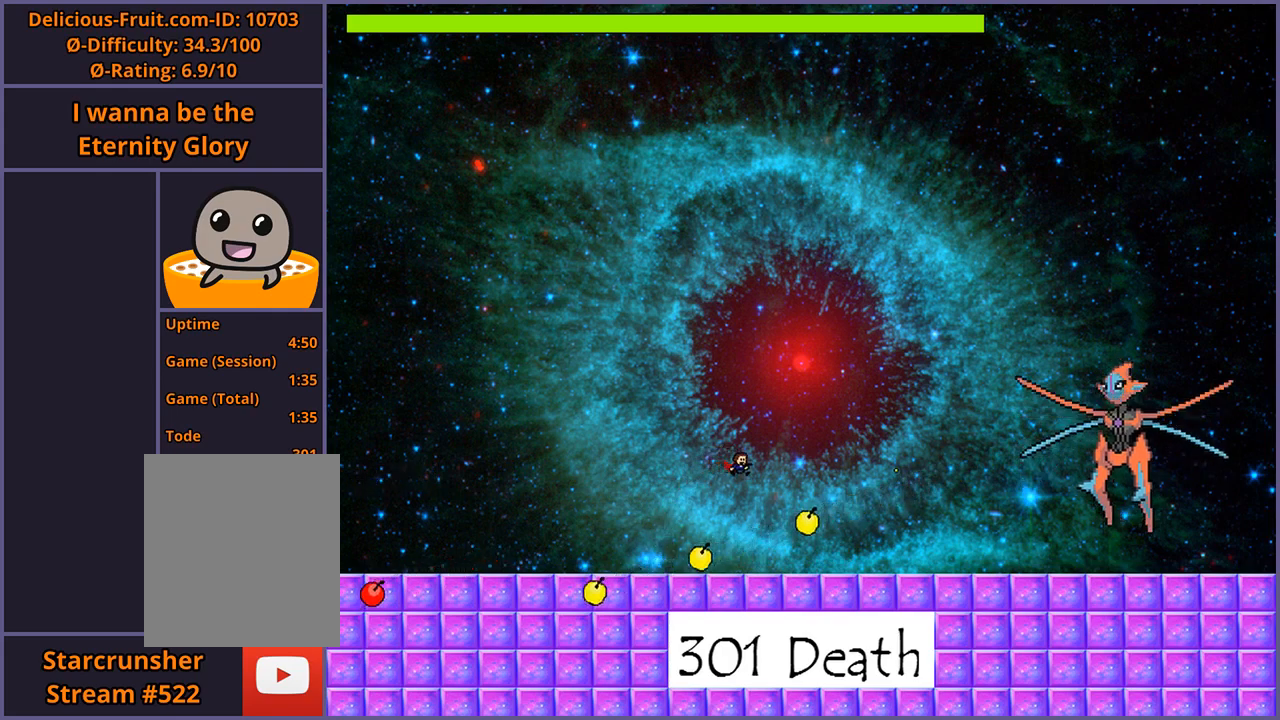
{"keys": ["left"], "events": [[80, "shift_l", "down"], [180, "shift_l", "up"], [360, "right", "up"], [380, "left", "down"]]}
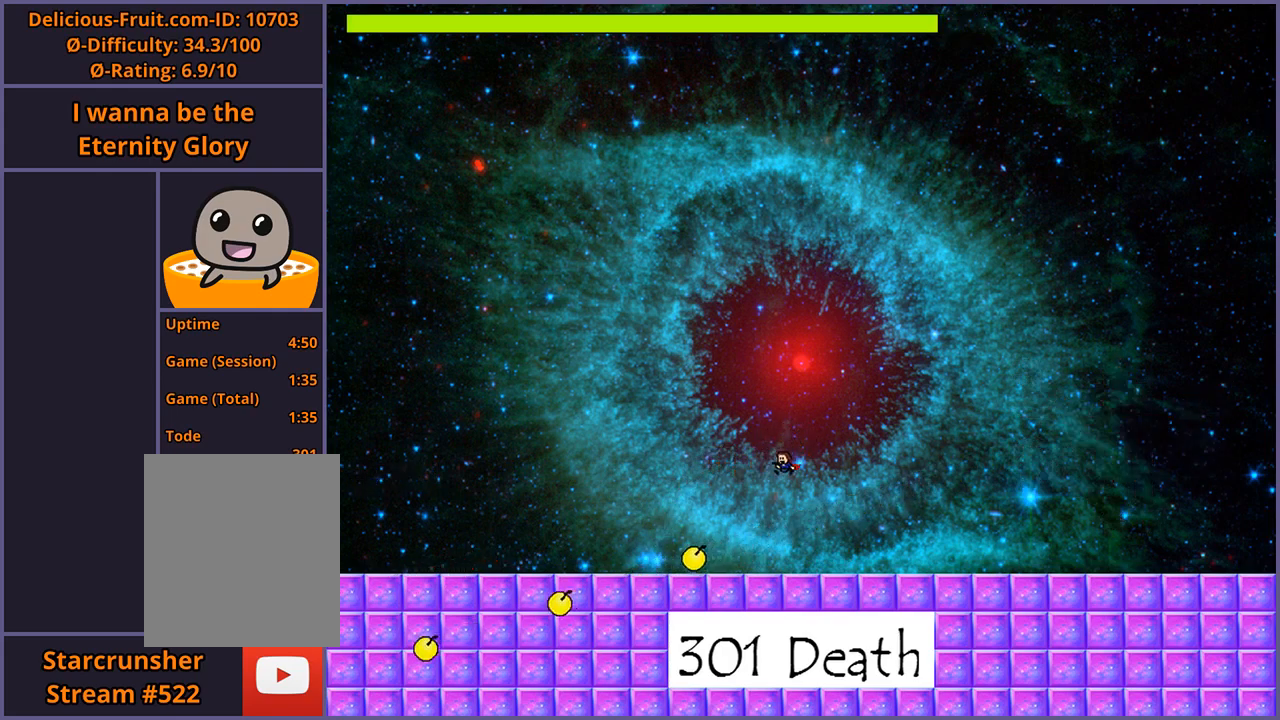
{"keys": ["left", "shift_l"], "events": [[400, "shift_l", "down"]]}
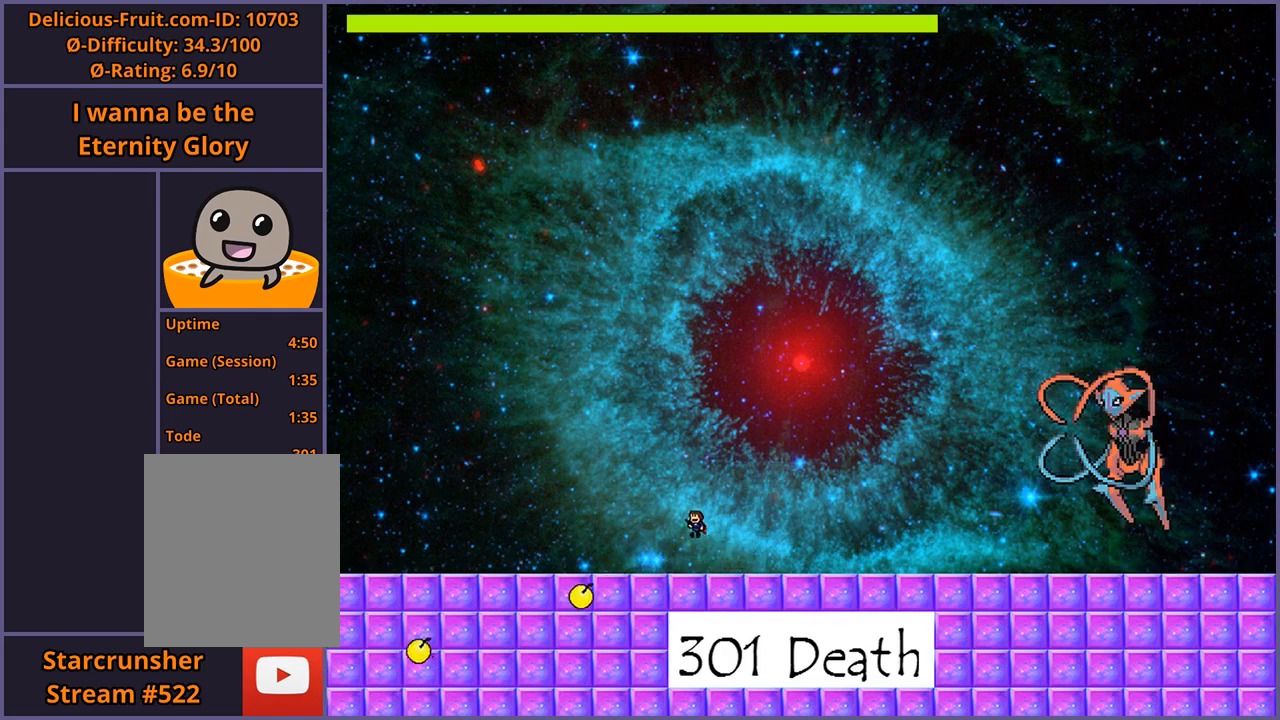
{"keys": ["left"], "events": [[60, "right", "down"], [80, "left", "up"], [180, "z", "down"], [240, "shift_l", "up"], [260, "right", "up"], [280, "z", "up"], [300, "left", "down"]]}
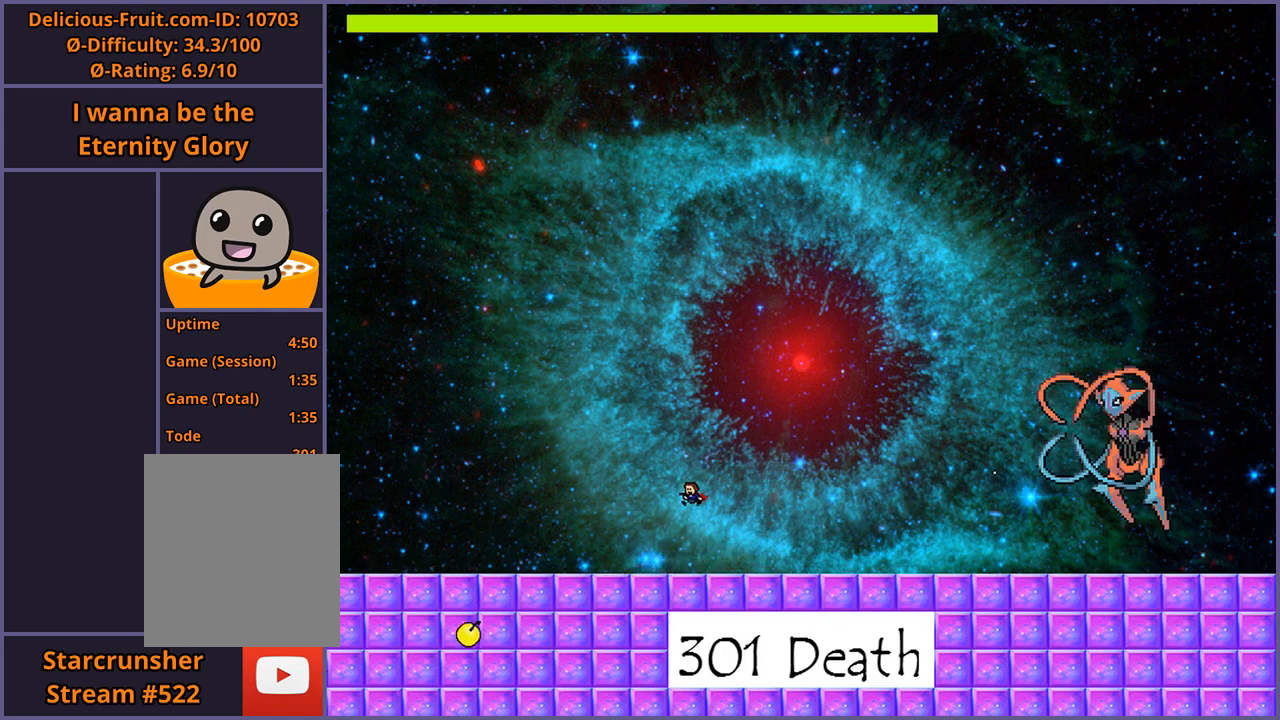
{"keys": ["left"], "events": []}
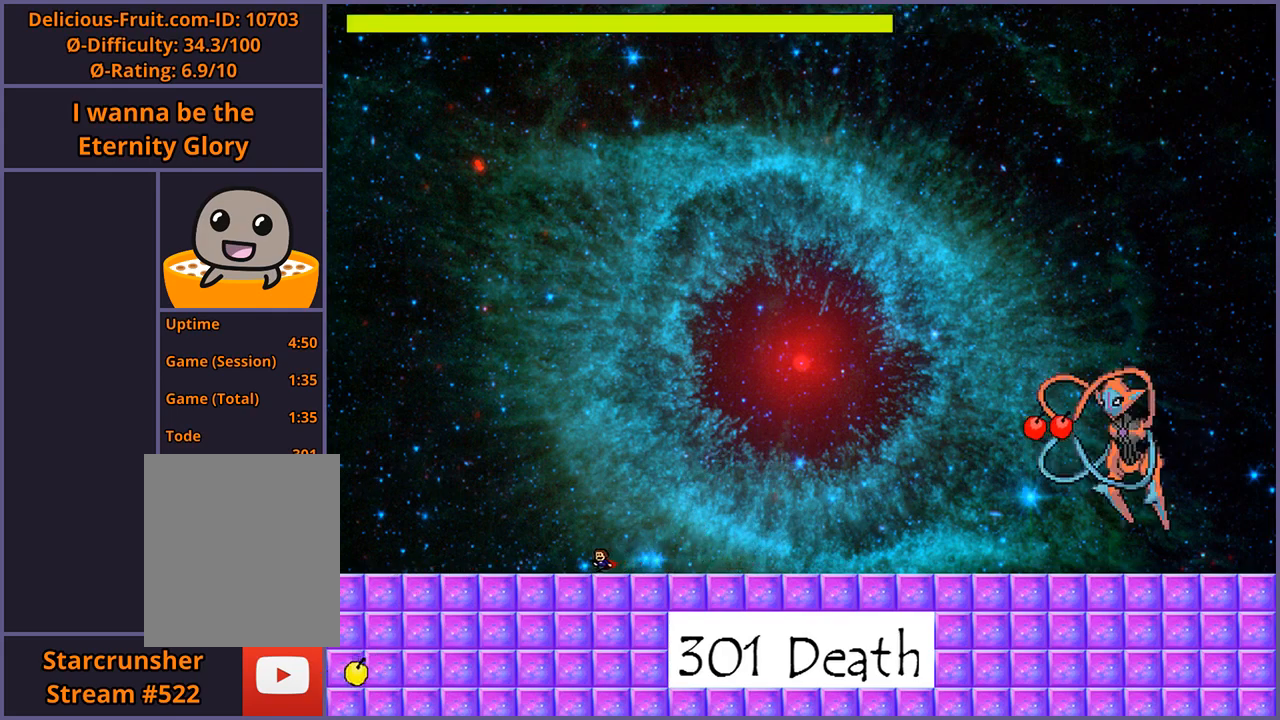
{"keys": ["left"], "events": []}
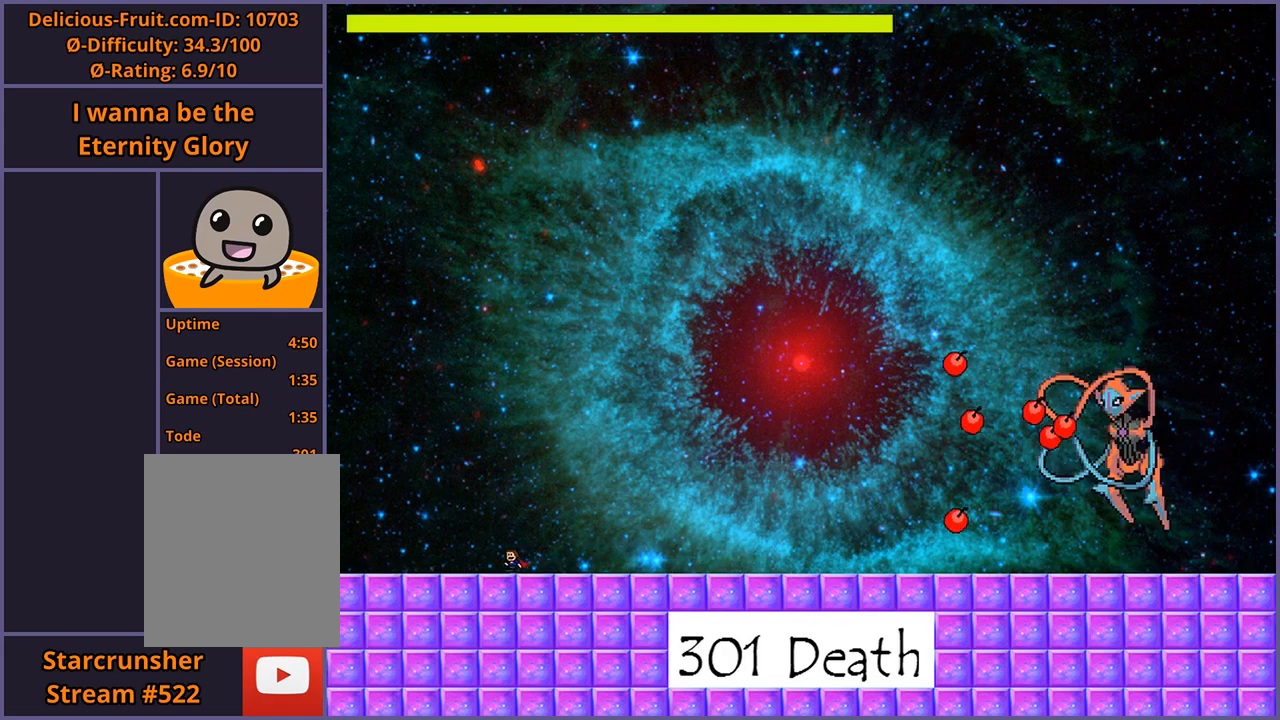
{"keys": [], "events": [[340, "left", "up"], [340, "right", "down"], [440, "right", "up"]]}
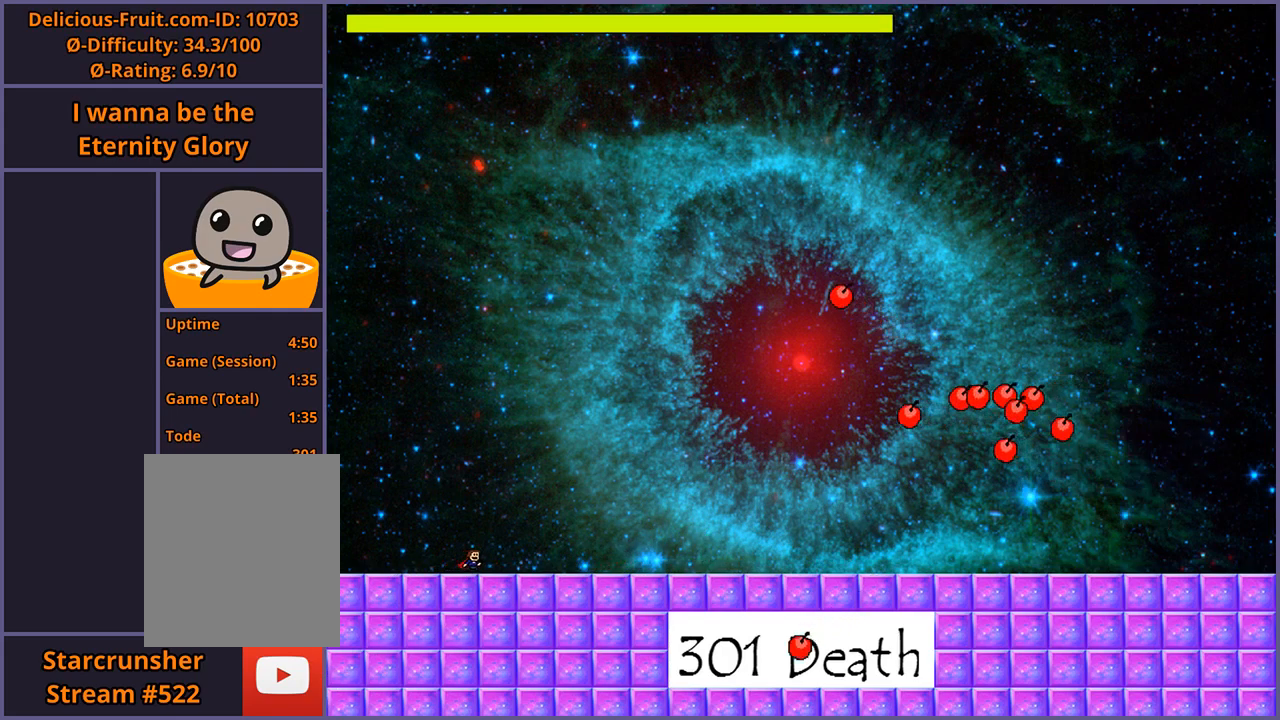
{"keys": ["z"], "events": [[180, "shift_l", "down"], [460, "z", "down"], [500, "shift_l", "up"]]}
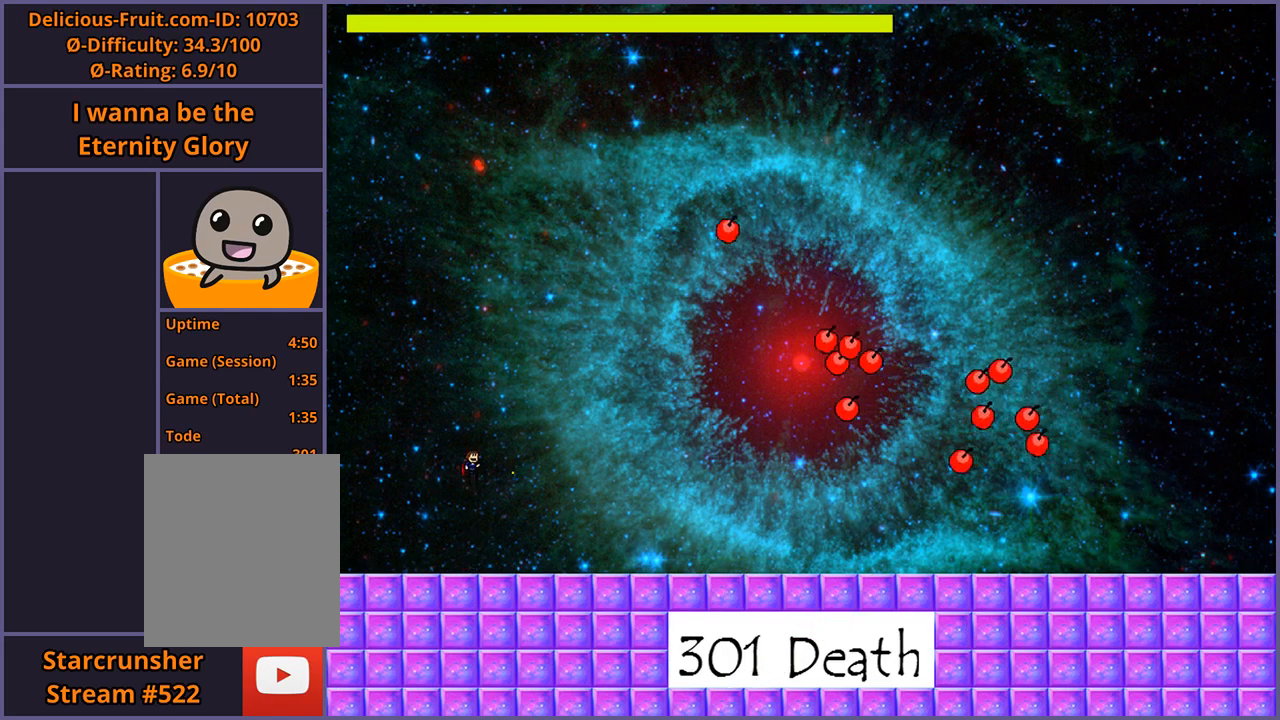
{"keys": [], "events": [[80, "z", "up"]]}
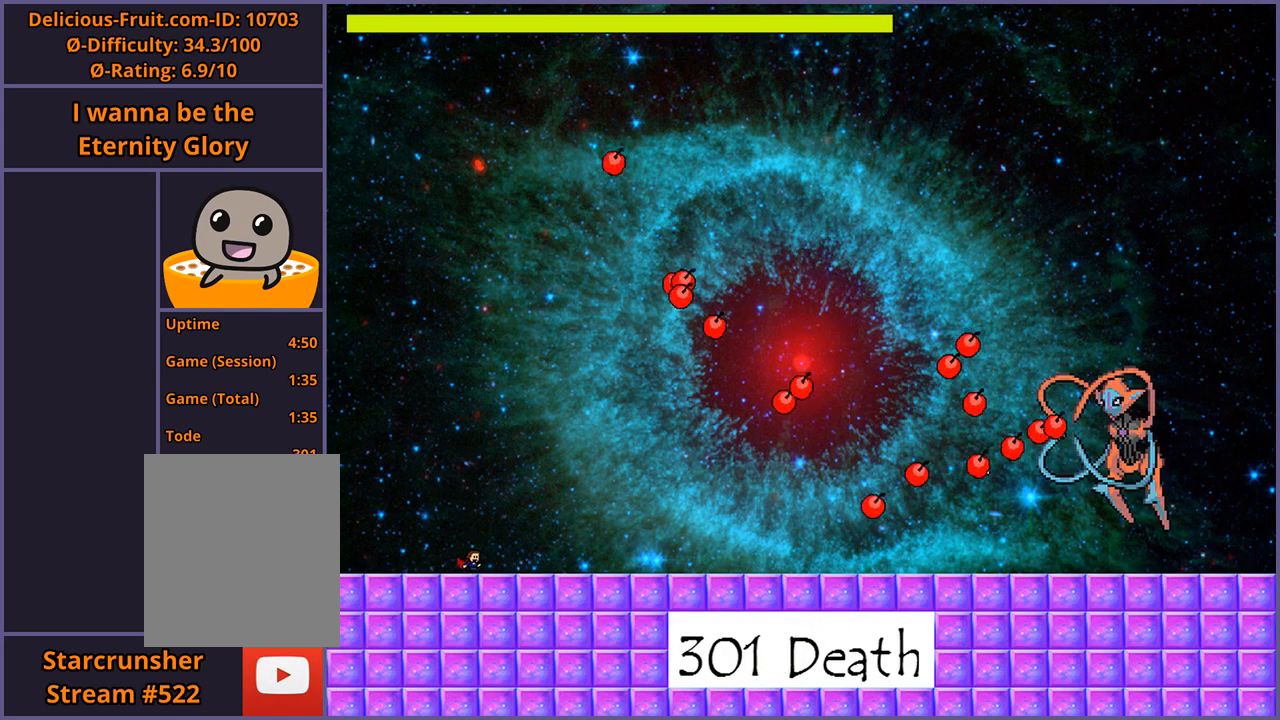
{"keys": [], "events": []}
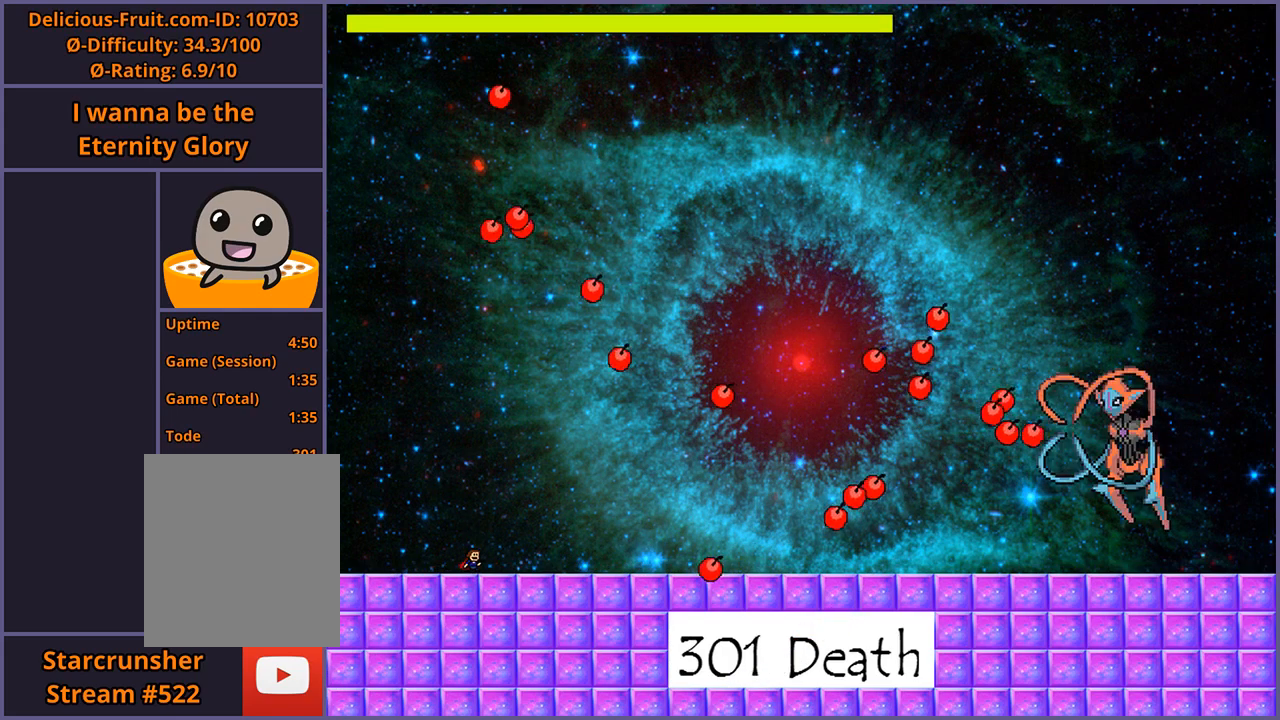
{"keys": [], "events": [[80, "shift_l", "down"], [320, "z", "down"], [360, "shift_l", "up"], [400, "z", "up"]]}
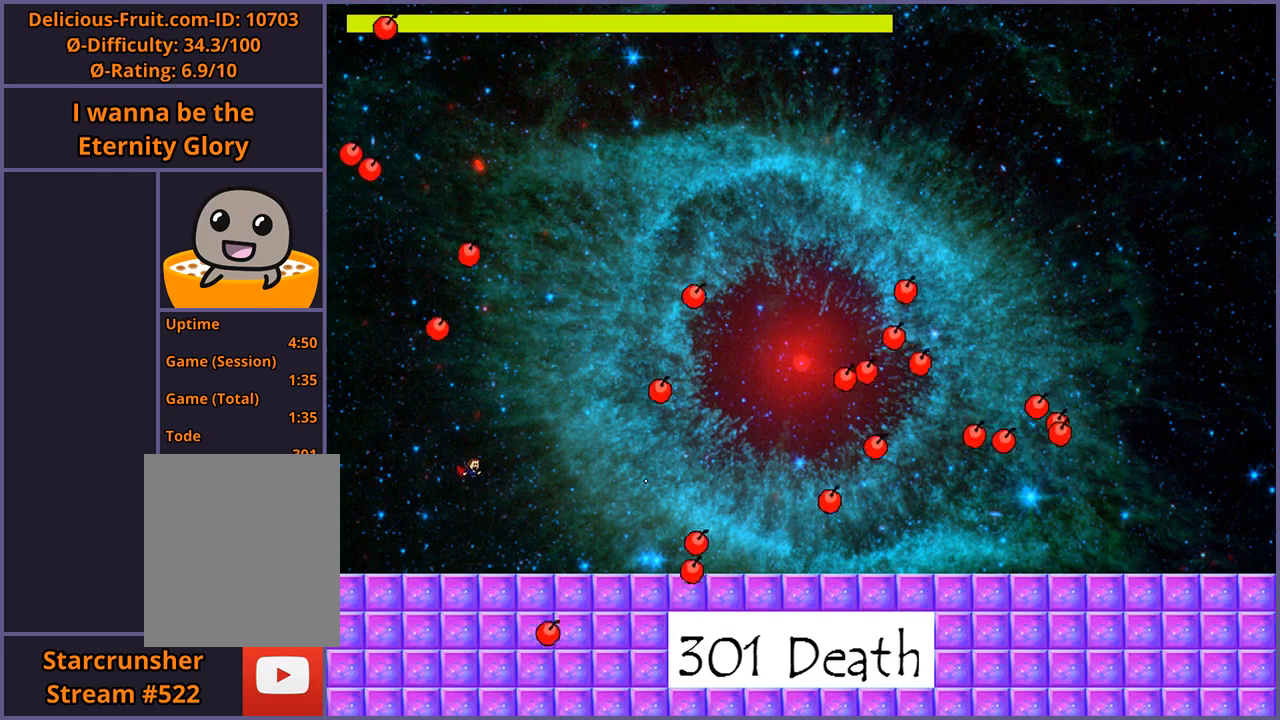
{"keys": [], "events": []}
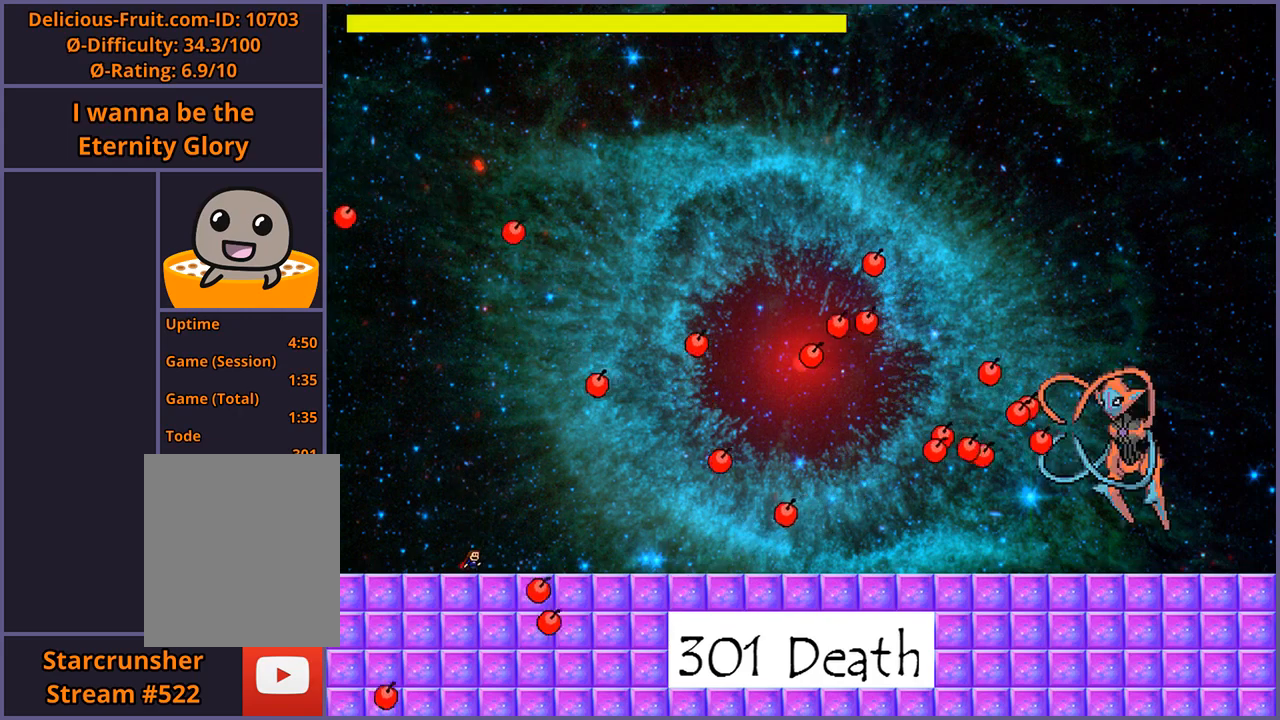
{"keys": [], "events": []}
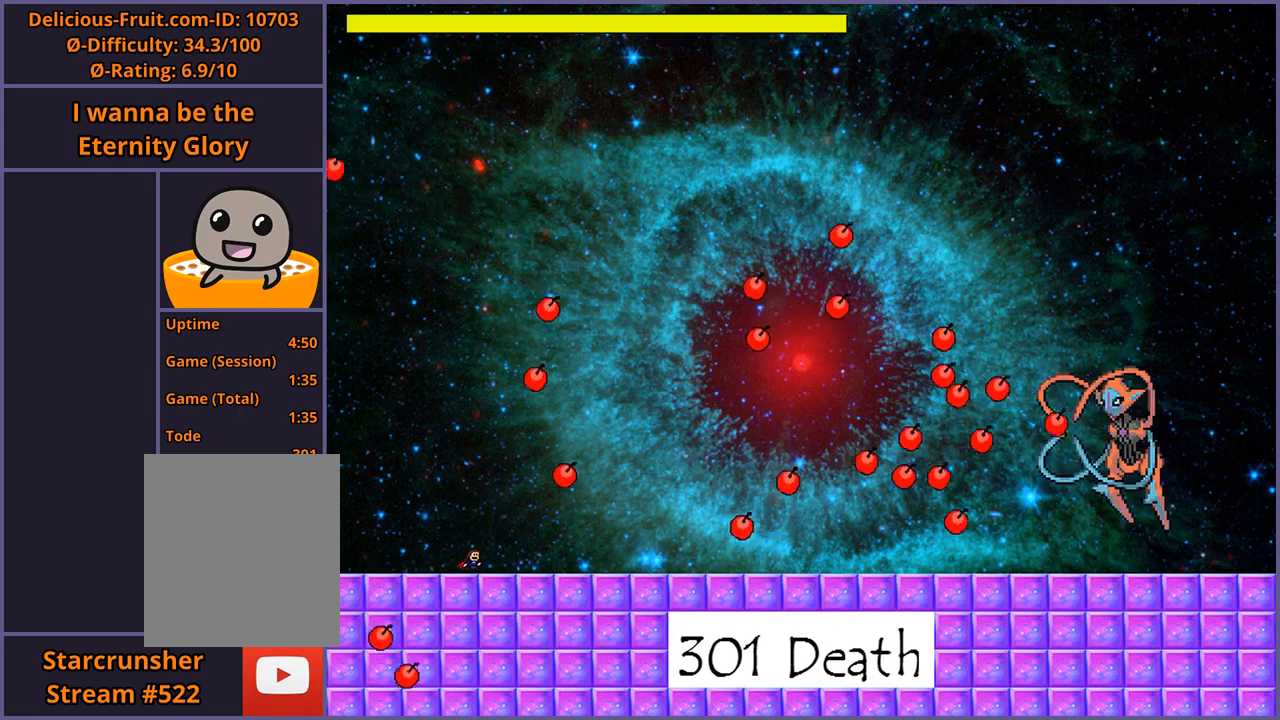
{"keys": [], "events": []}
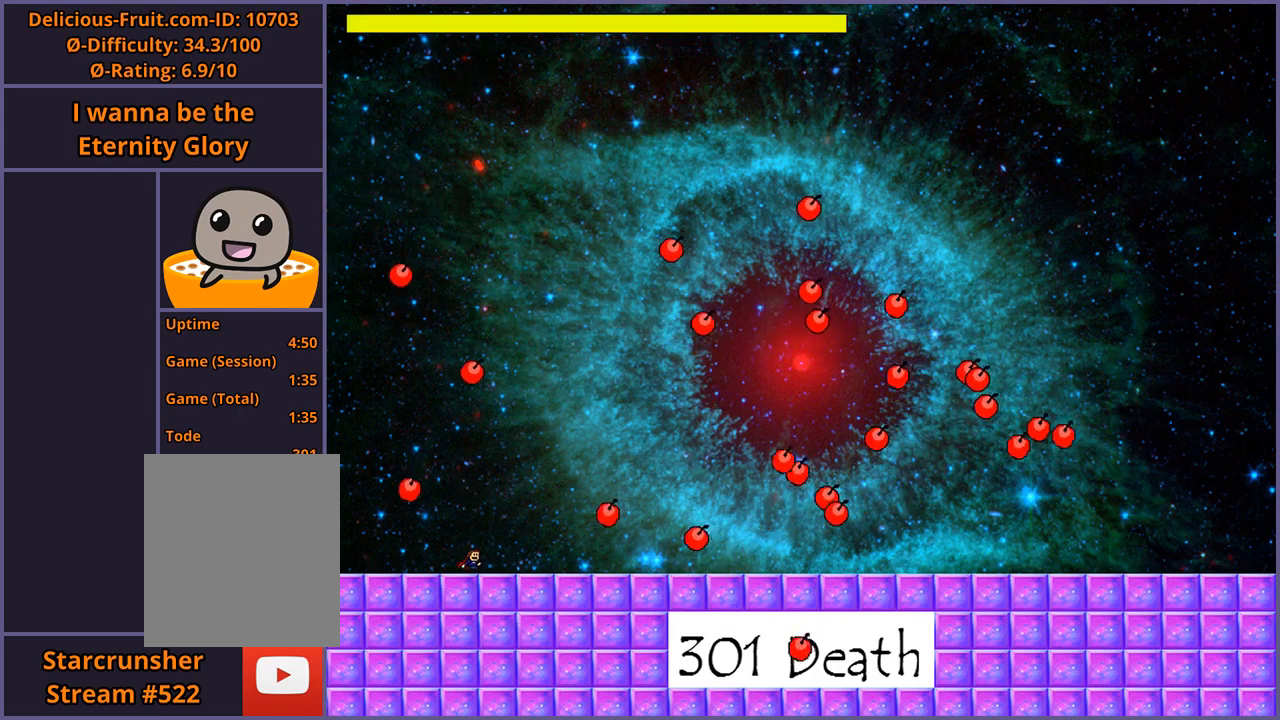
{"keys": [], "events": []}
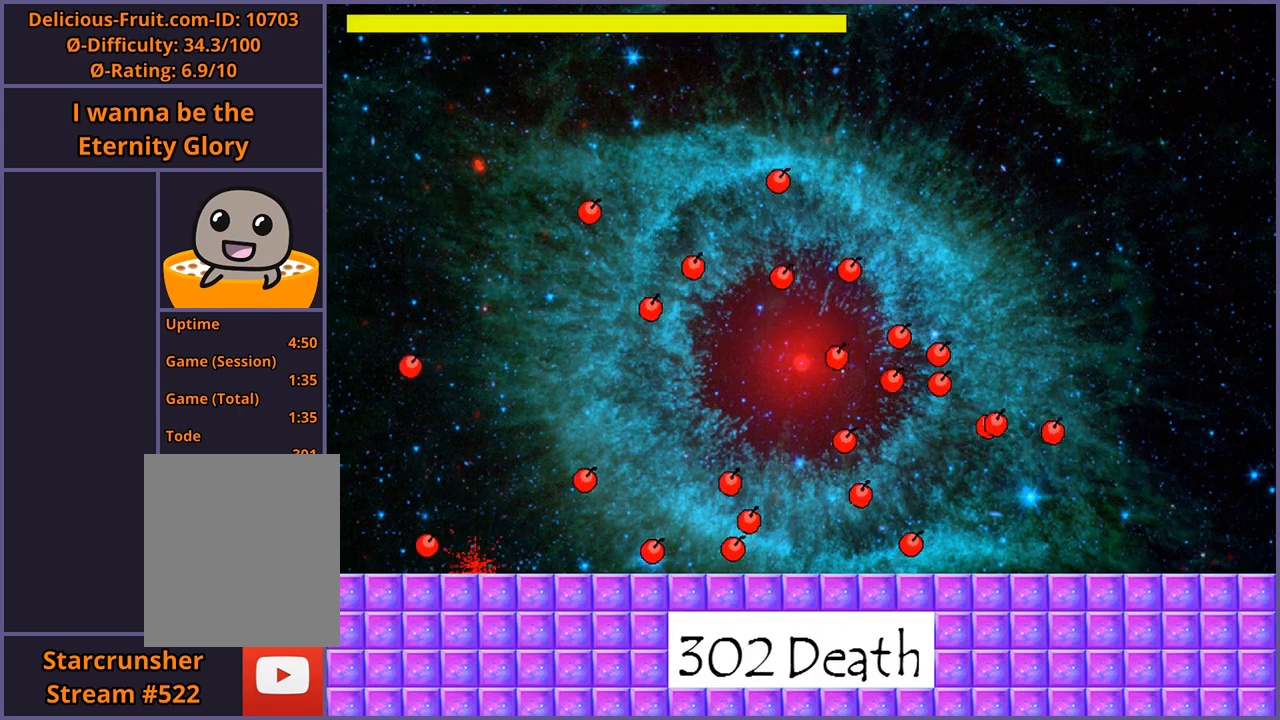
{"keys": [], "events": []}
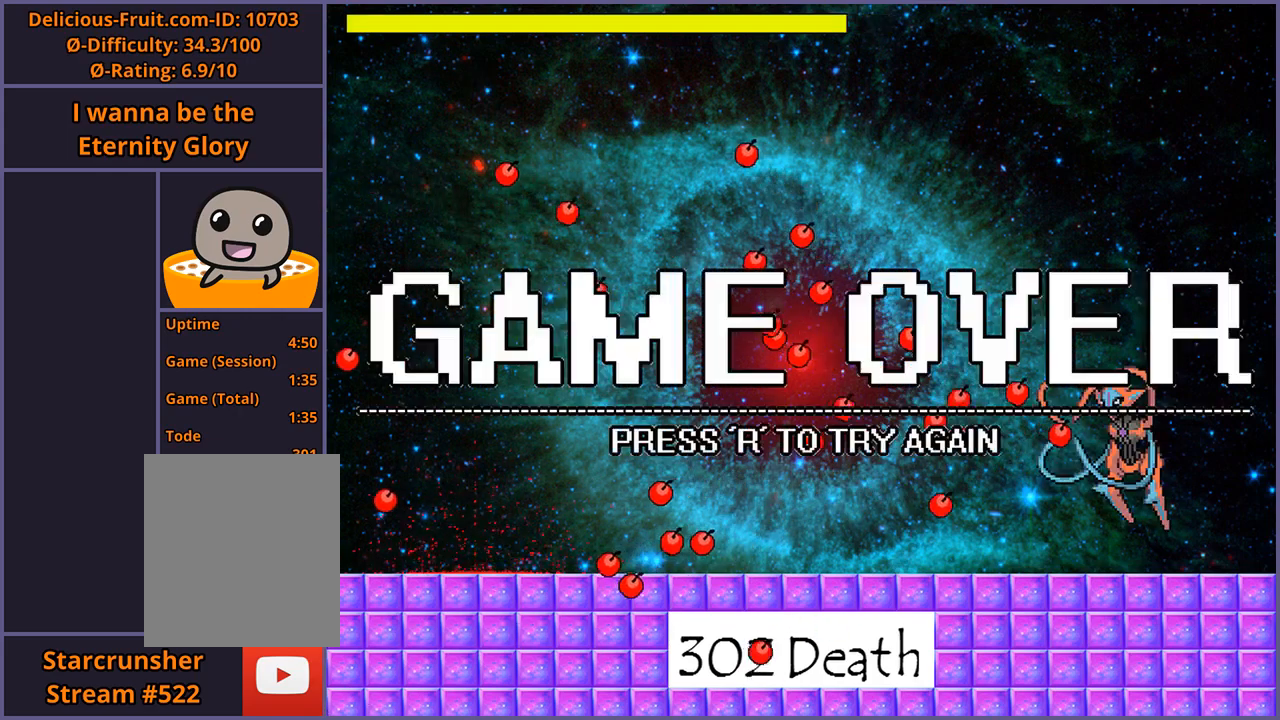
{"keys": ["right"], "events": [[40, "r", "down"], [80, "r", "up"], [500, "right", "down"]]}